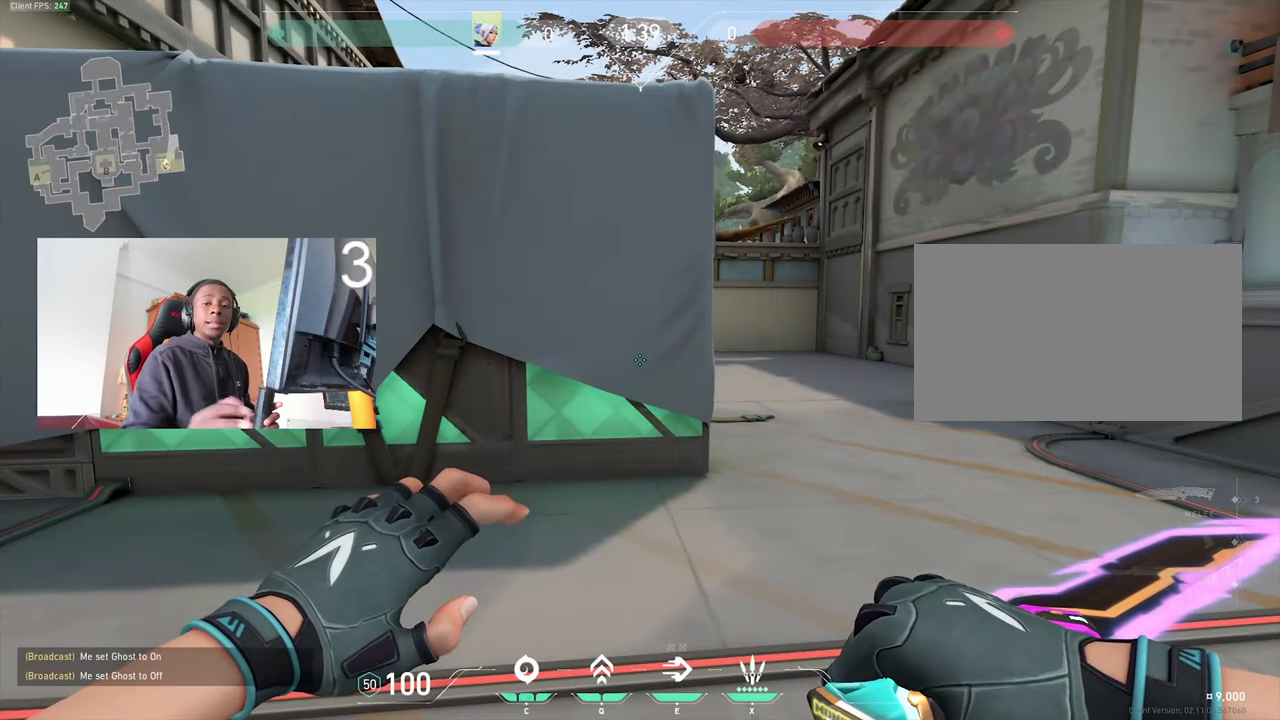
Gameplay with keyboard and mouse; each line is a JSON object with the keys and mouse buttons held at the frame after it. "events" lists presses ("down") and releases ("up") of "1", "2", "3", "4", "5", "a", "alt", "c", "caps_lock", "ctrl", "d", "e", "f", "g", "q", "r", "s", "shift", "space", "t", "tab", "v", "w", "x", "z", "mouse_left", "mouse_wheel" and "mouse_right" between this image and that frame as [ms after this image, input, new state], when the widget could be followed in between. "mouse_left", "mouse_wheel", "mouse_right" = the "left", "wheel", "right" buttons of the "mouse" list. No other keys are recorded. "wheel" means that the mouse wheel is clicked or scrolled. Not read: mouse_move.
{"keys": [], "mouse": [], "events": []}
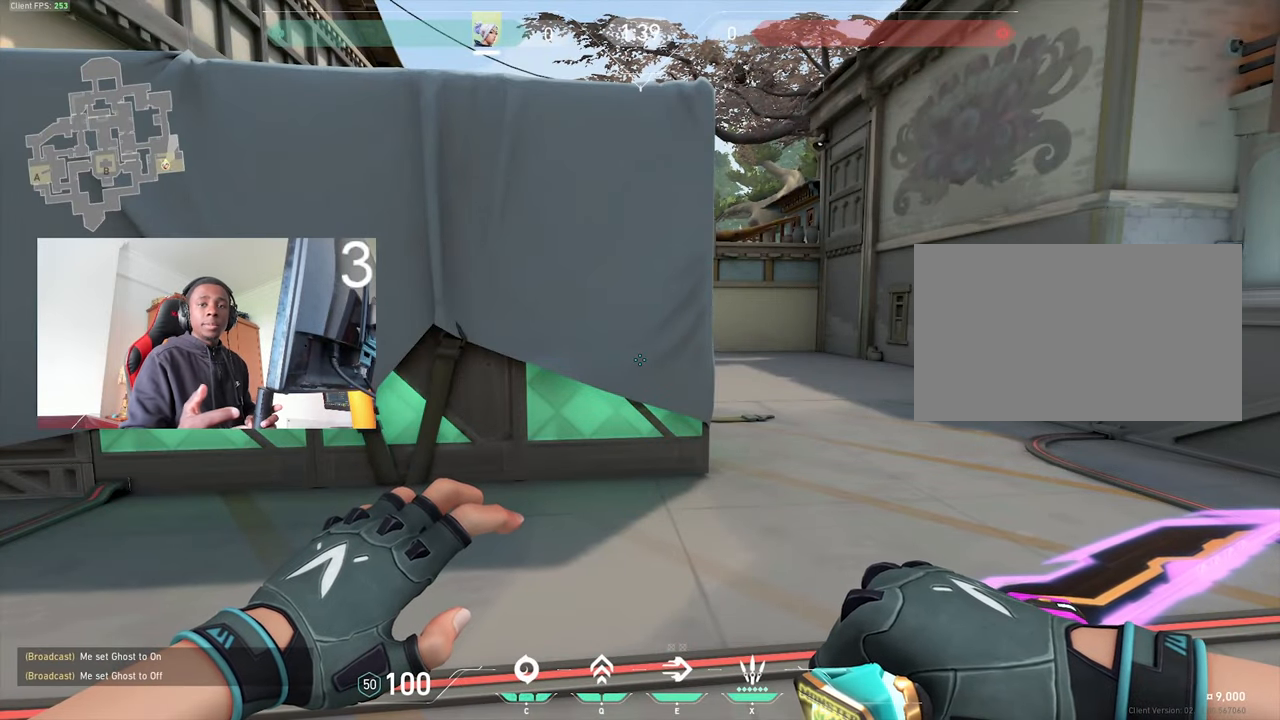
{"keys": [], "mouse": [], "events": []}
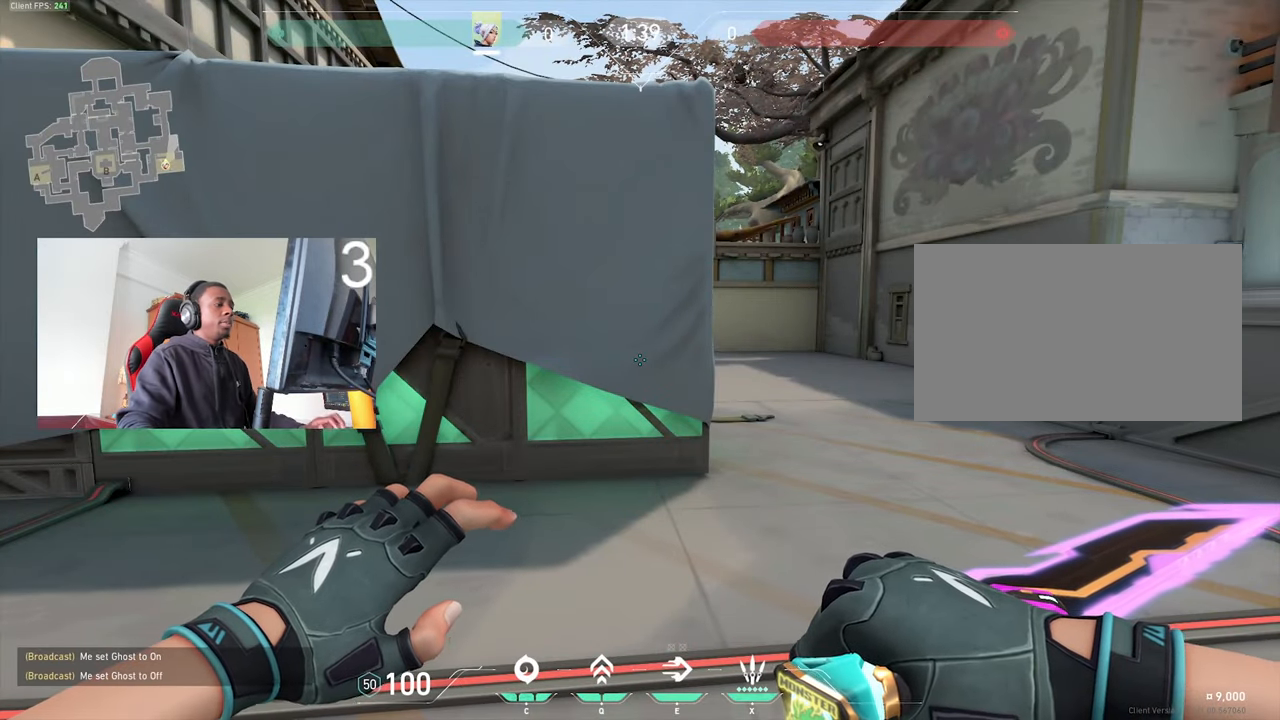
{"keys": ["1", "w"], "mouse": [], "events": [[216, "w", "down"], [317, "d", "down"], [367, "d", "up"], [500, "1", "down"]]}
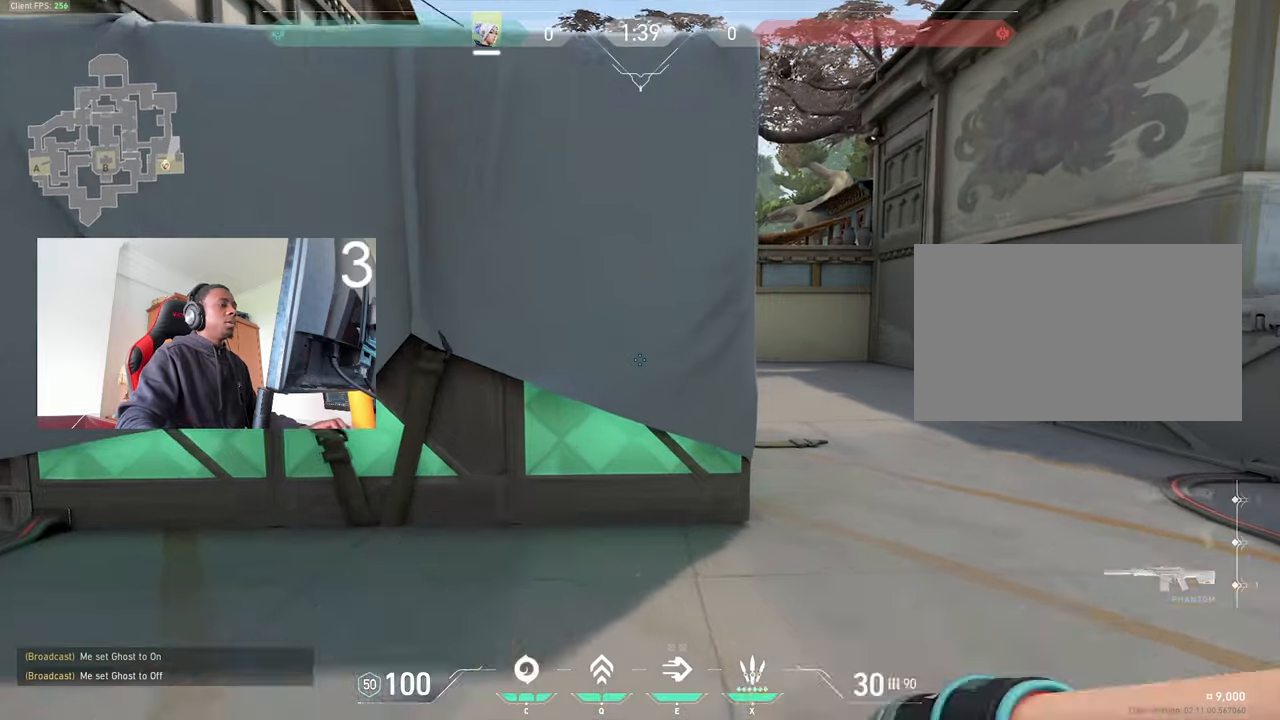
{"keys": ["w"], "mouse": [], "events": [[100, "1", "up"], [333, "d", "down"], [383, "w", "up"], [433, "w", "down"], [467, "d", "up"]]}
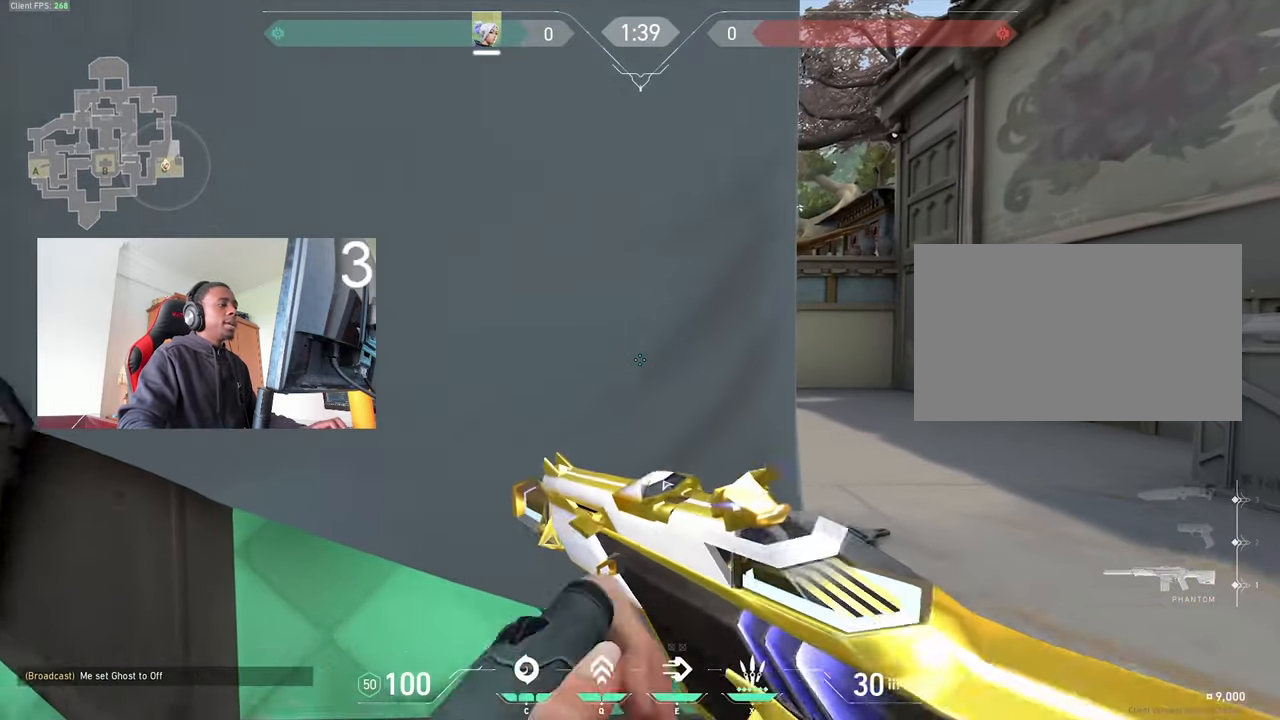
{"keys": [], "mouse": [], "events": [[117, "w", "up"]]}
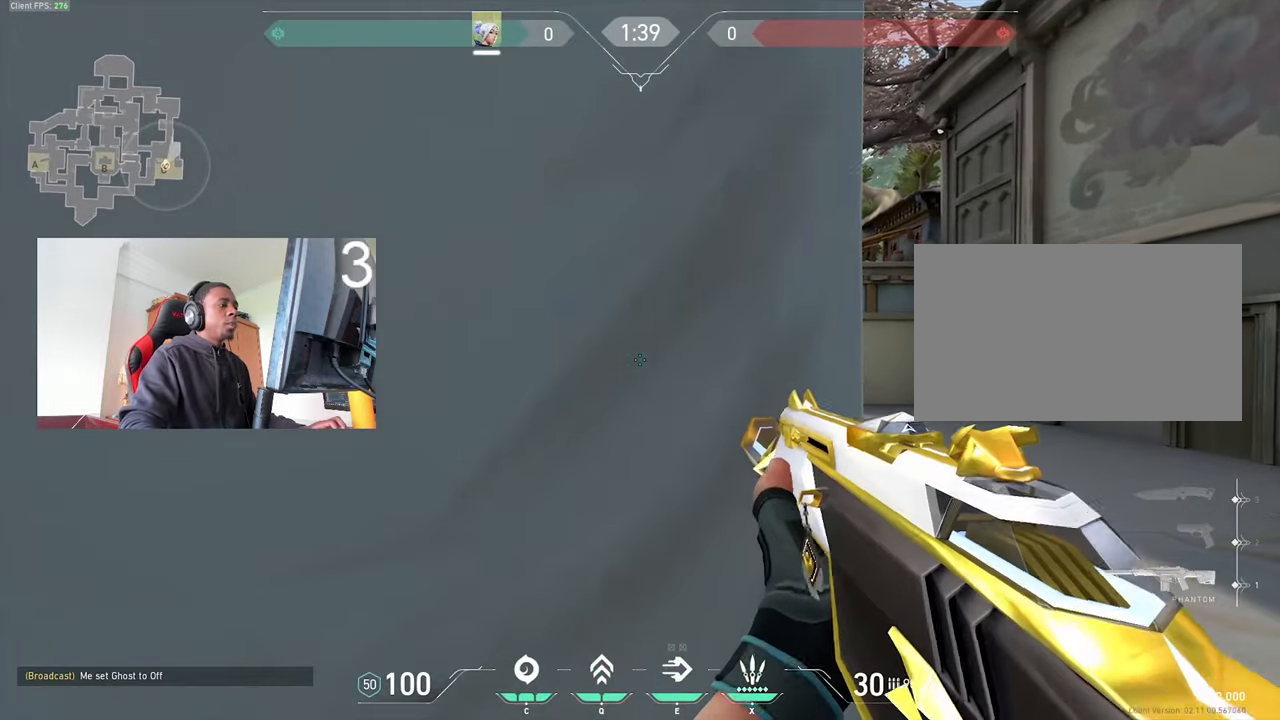
{"keys": ["a"], "mouse": [], "events": [[217, "d", "down"], [450, "d", "up"], [500, "a", "down"]]}
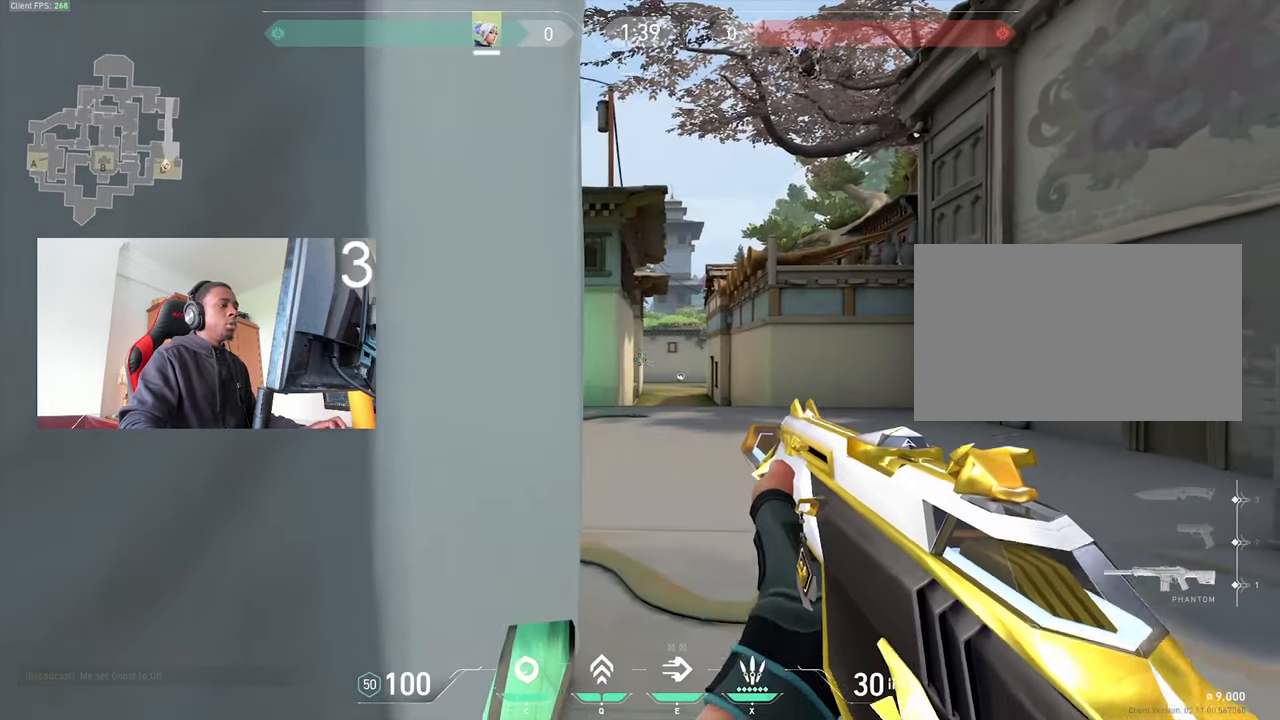
{"keys": [], "mouse": [], "events": [[100, "mouse_left", "down"], [183, "mouse_left", "up"], [383, "a", "up"], [383, "d", "down"], [467, "d", "up"]]}
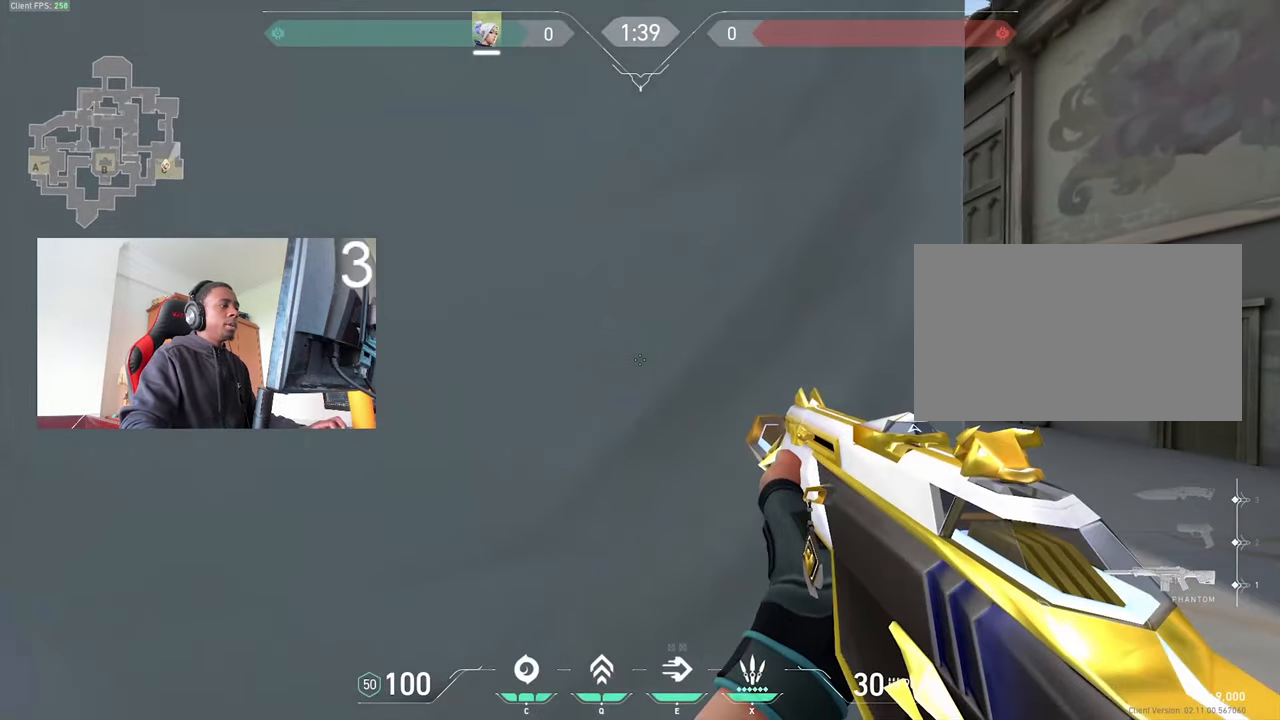
{"keys": ["s"], "mouse": [], "events": [[200, "s", "down"], [300, "3", "down"], [400, "3", "up"]]}
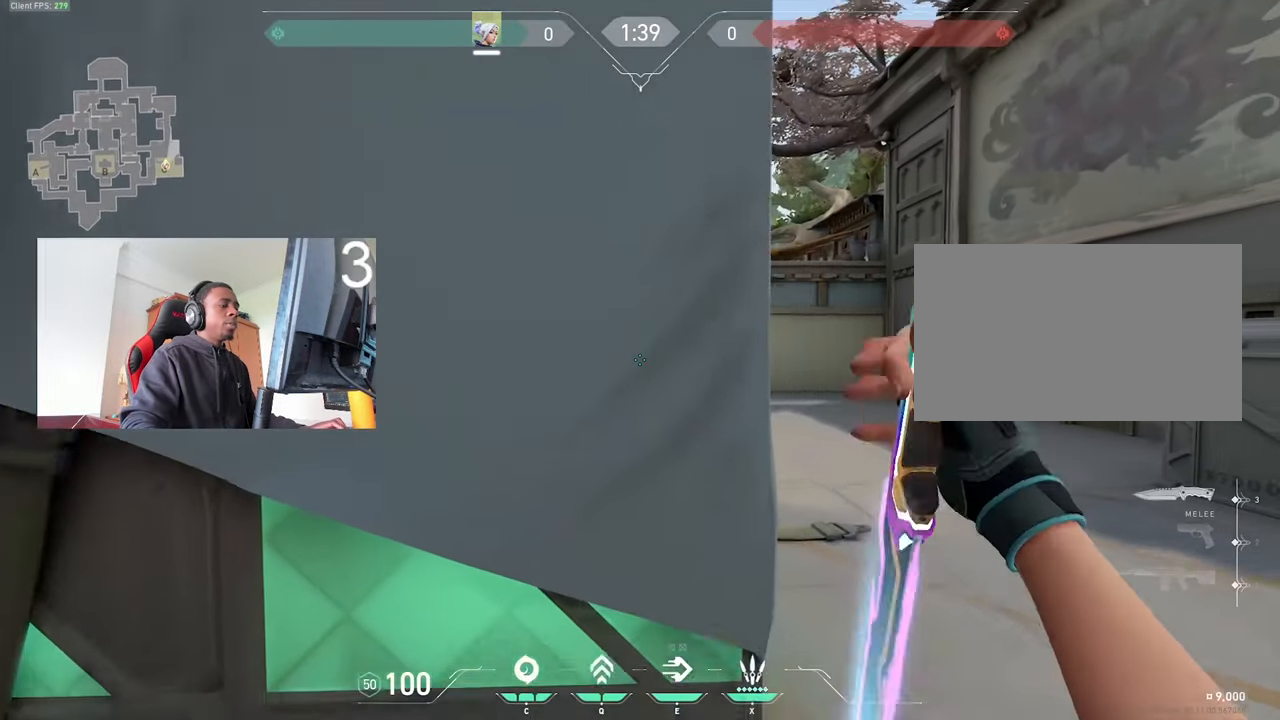
{"keys": ["s"], "mouse": [], "events": [[83, "a", "down"], [133, "a", "up"], [367, "mouse_wheel", "down"], [450, "mouse_wheel", "up"]]}
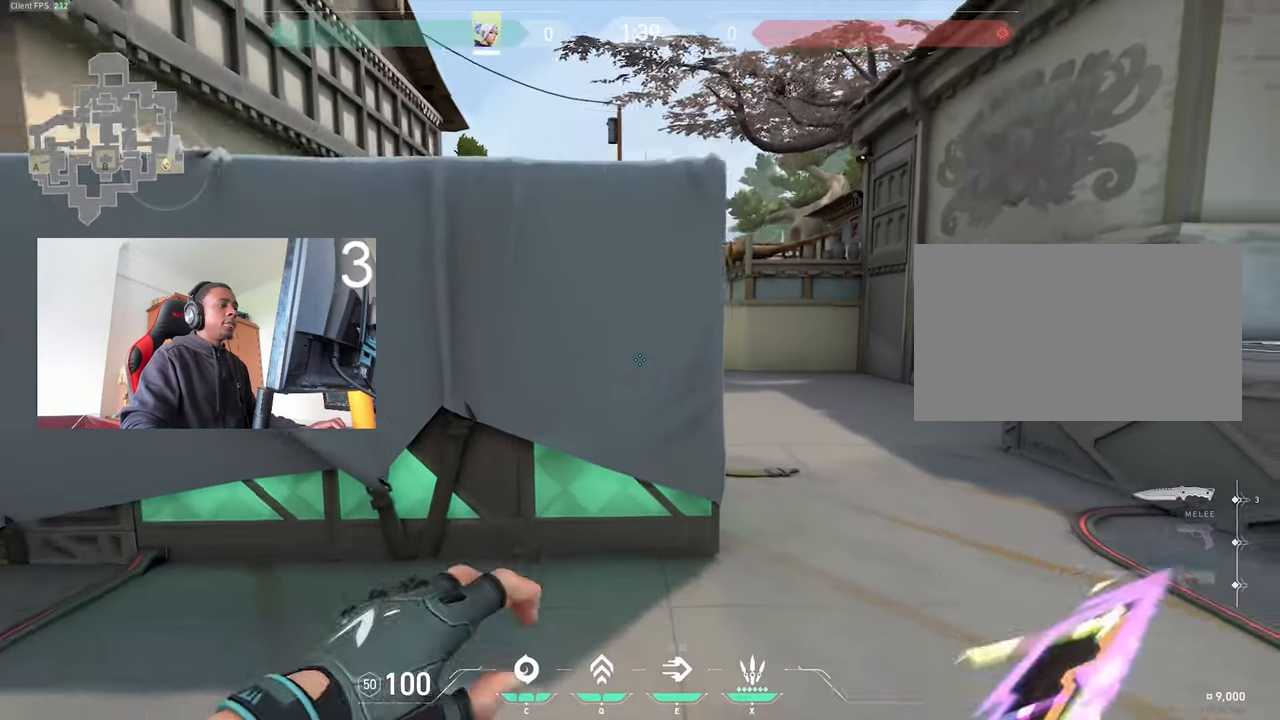
{"keys": [], "mouse": [], "events": [[50, "s", "up"]]}
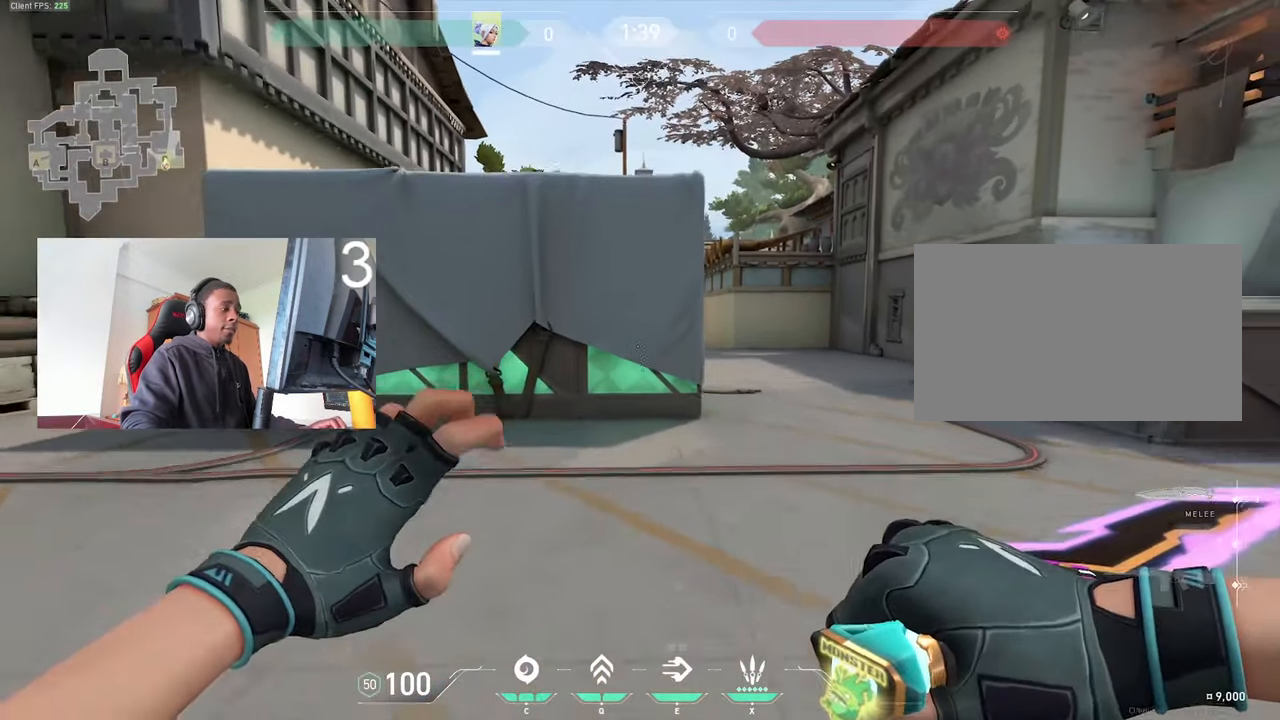
{"keys": ["w"], "mouse": [], "events": [[200, "w", "down"]]}
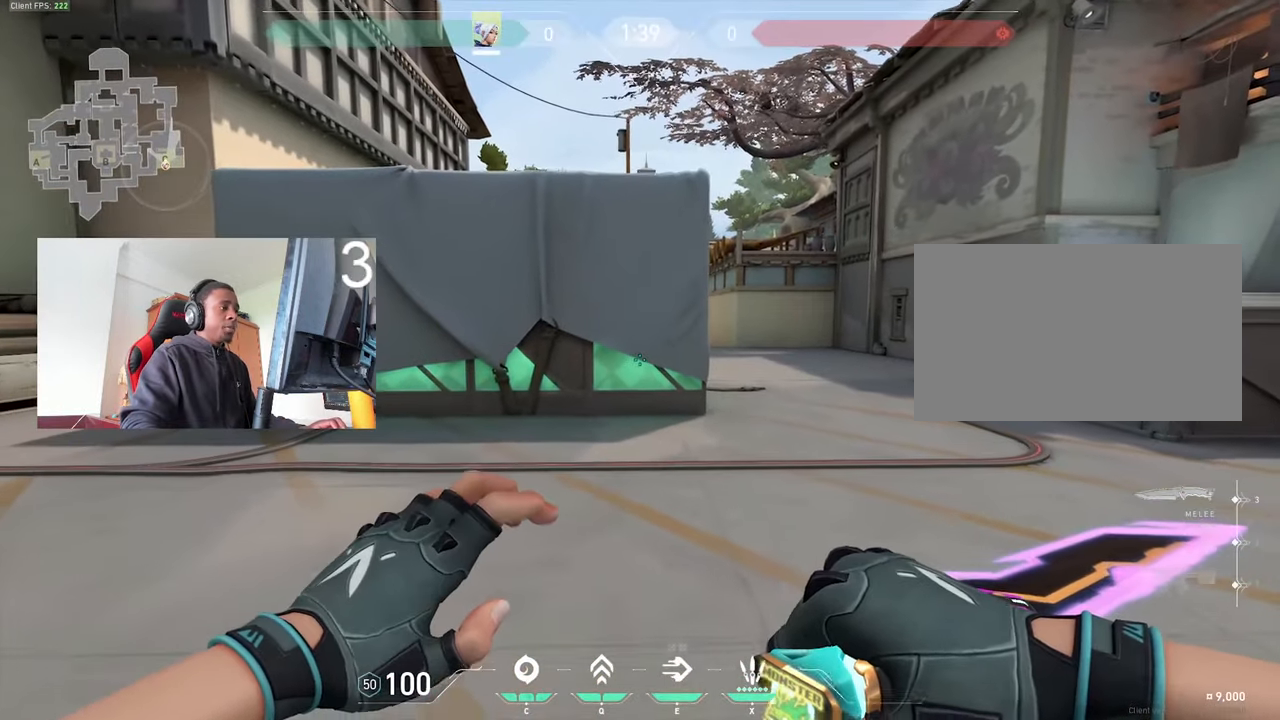
{"keys": [], "mouse": [], "events": [[133, "w", "up"]]}
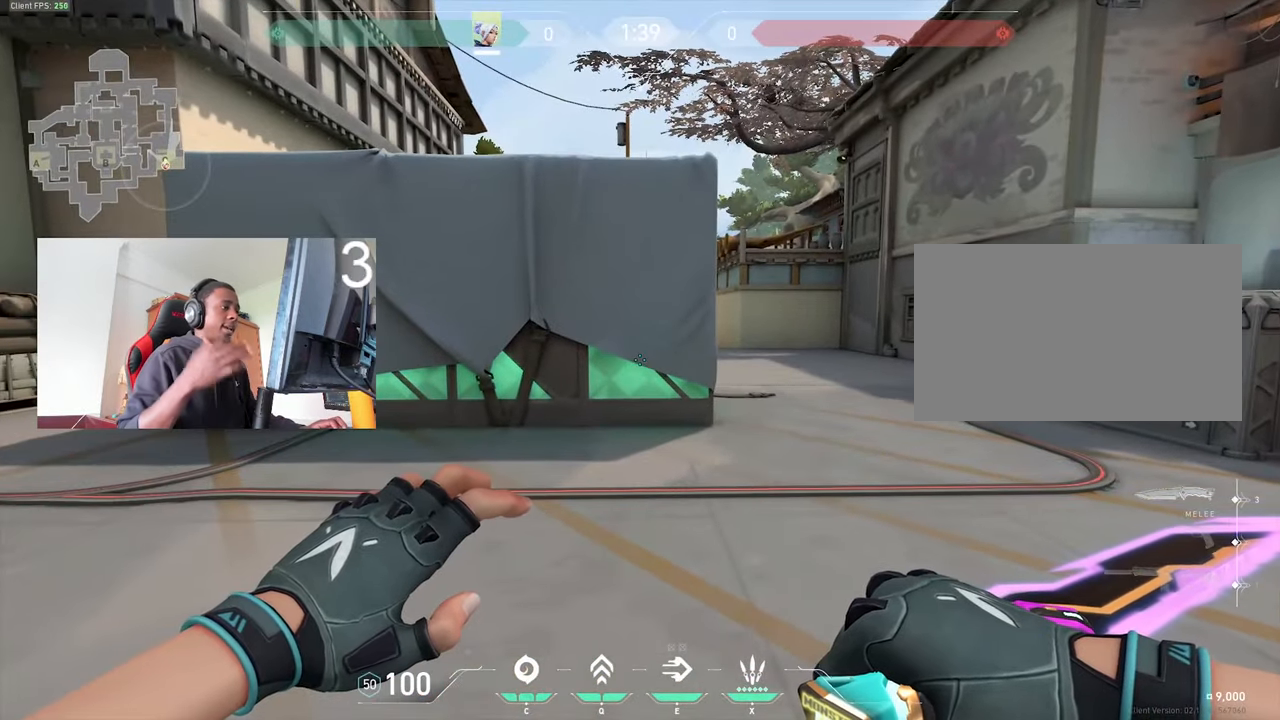
{"keys": [], "mouse": [], "events": []}
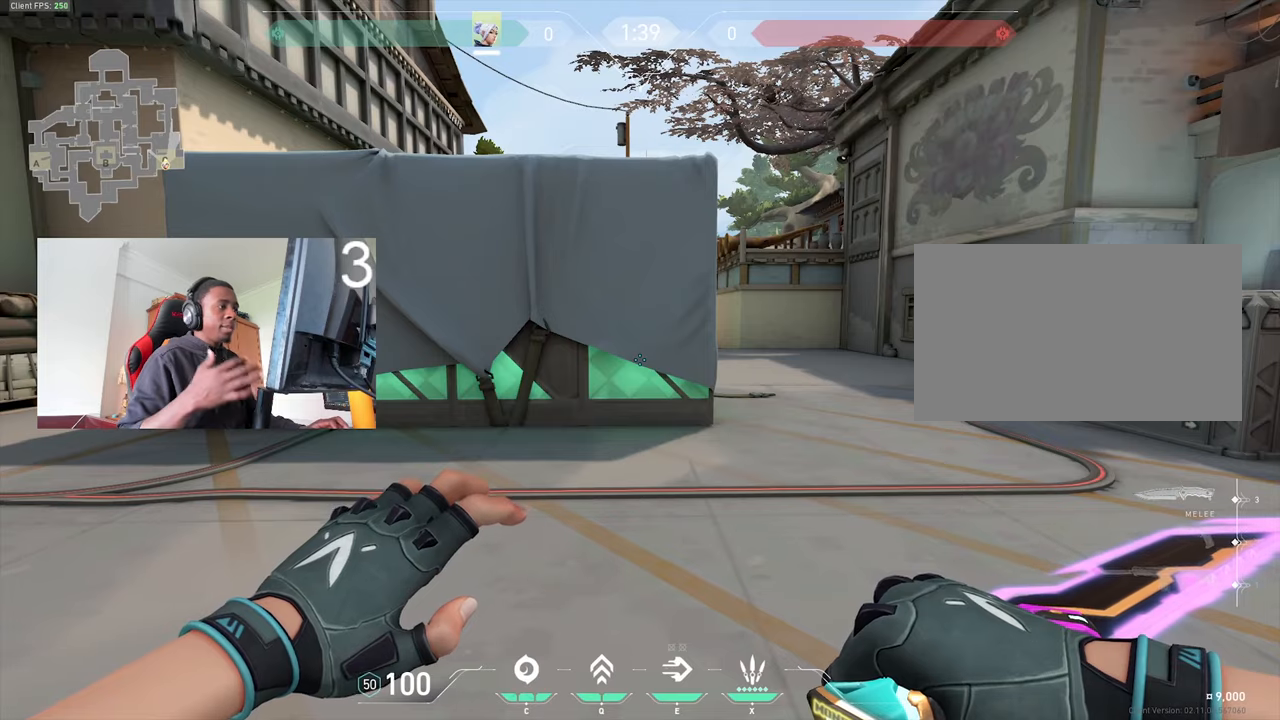
{"keys": [], "mouse": [], "events": []}
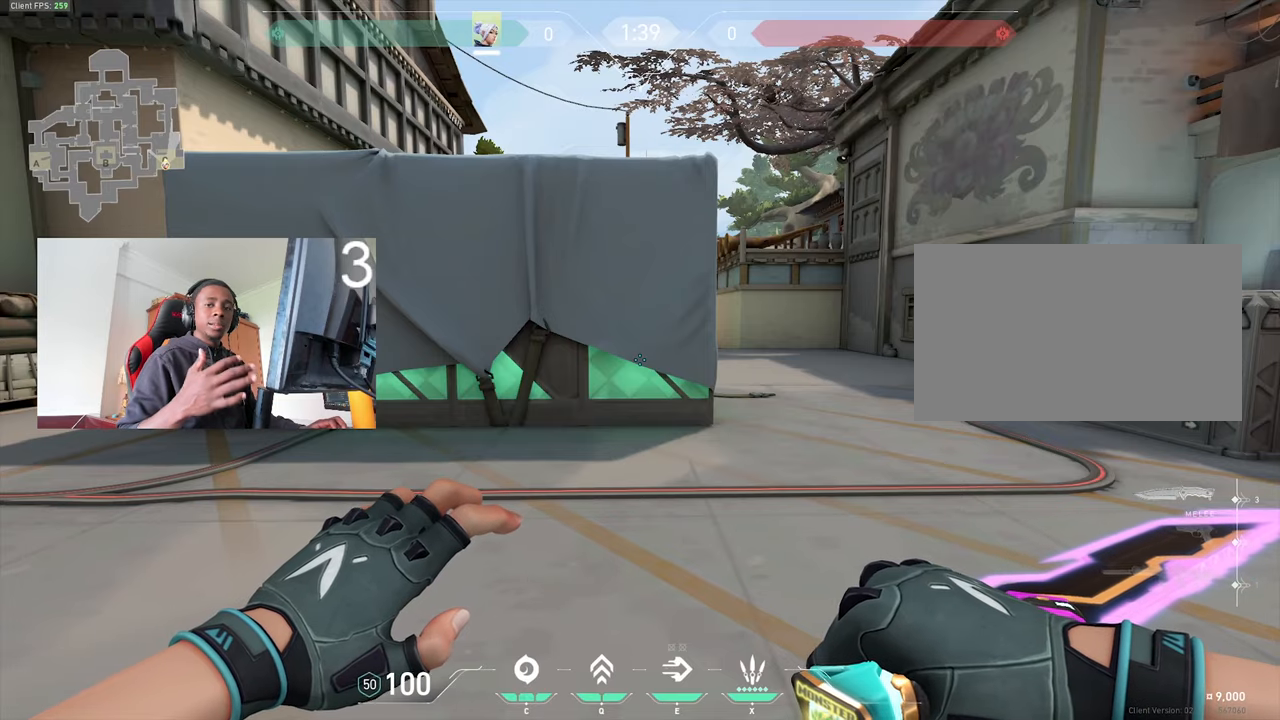
{"keys": [], "mouse": [], "events": []}
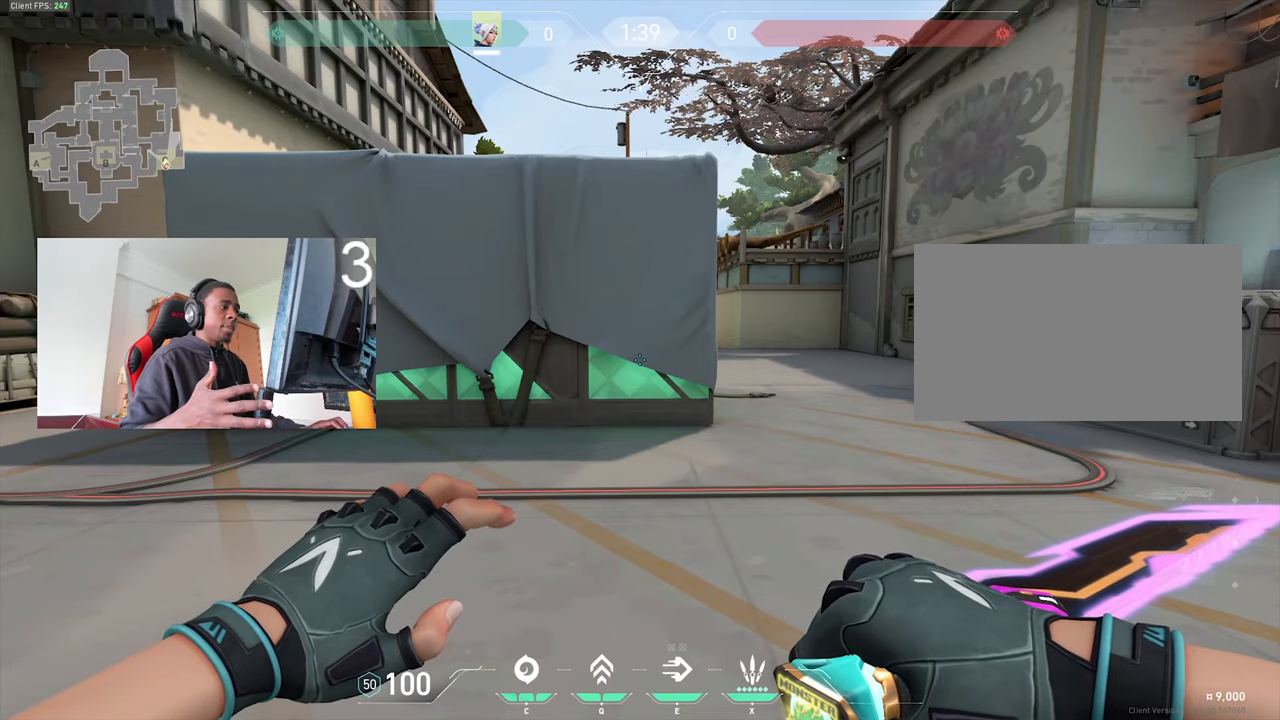
{"keys": ["w"], "mouse": [], "events": [[234, "w", "down"]]}
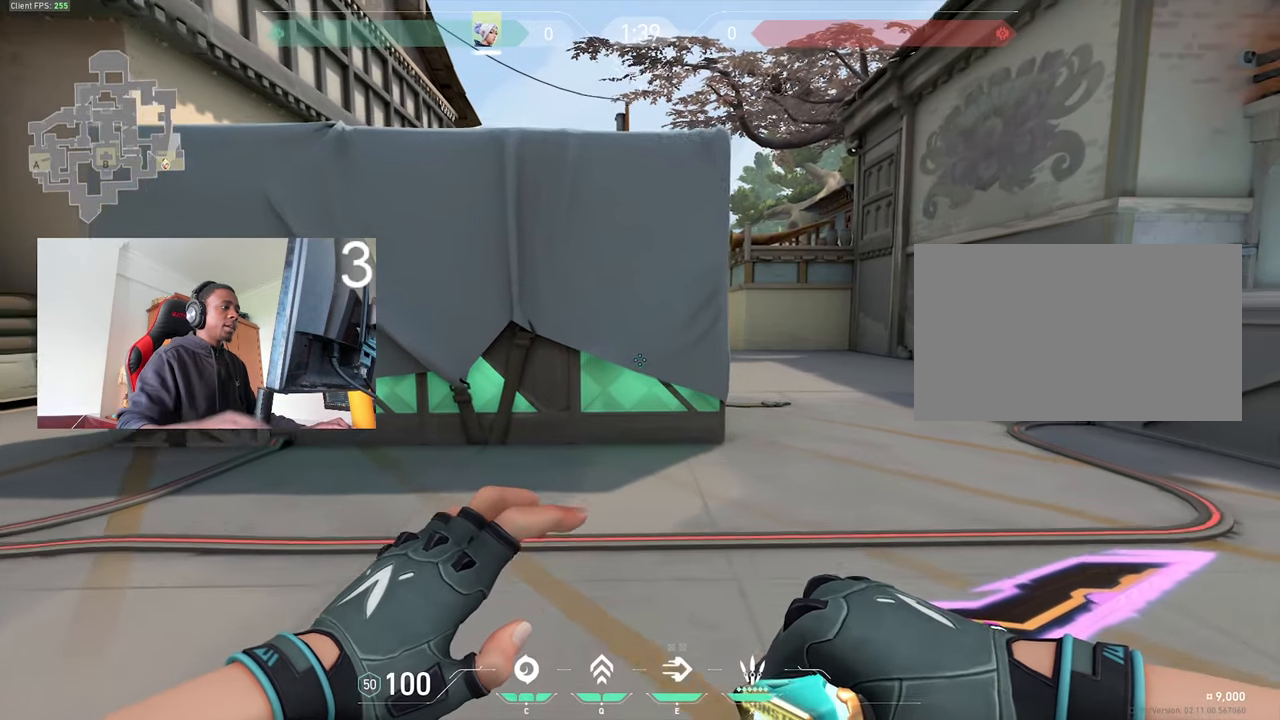
{"keys": ["w"], "mouse": [], "events": [[350, "1", "down"], [484, "1", "up"]]}
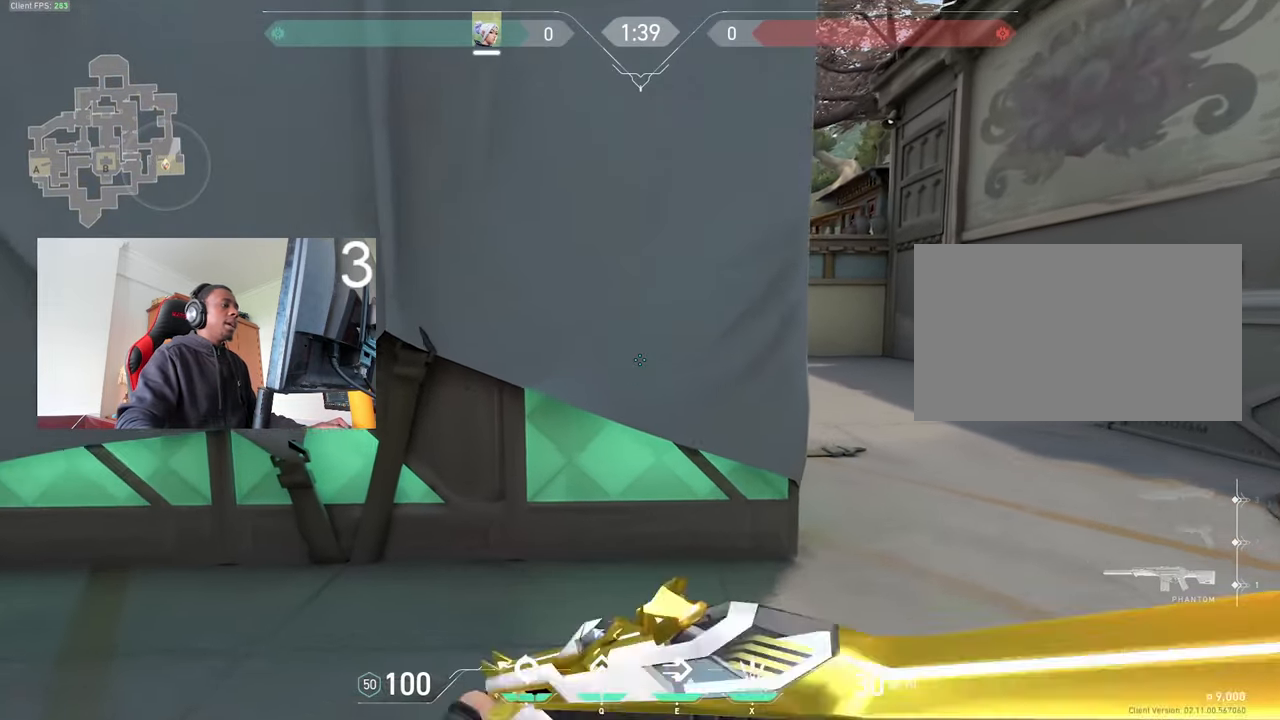
{"keys": ["s"], "mouse": [], "events": [[134, "w", "up"], [367, "s", "down"]]}
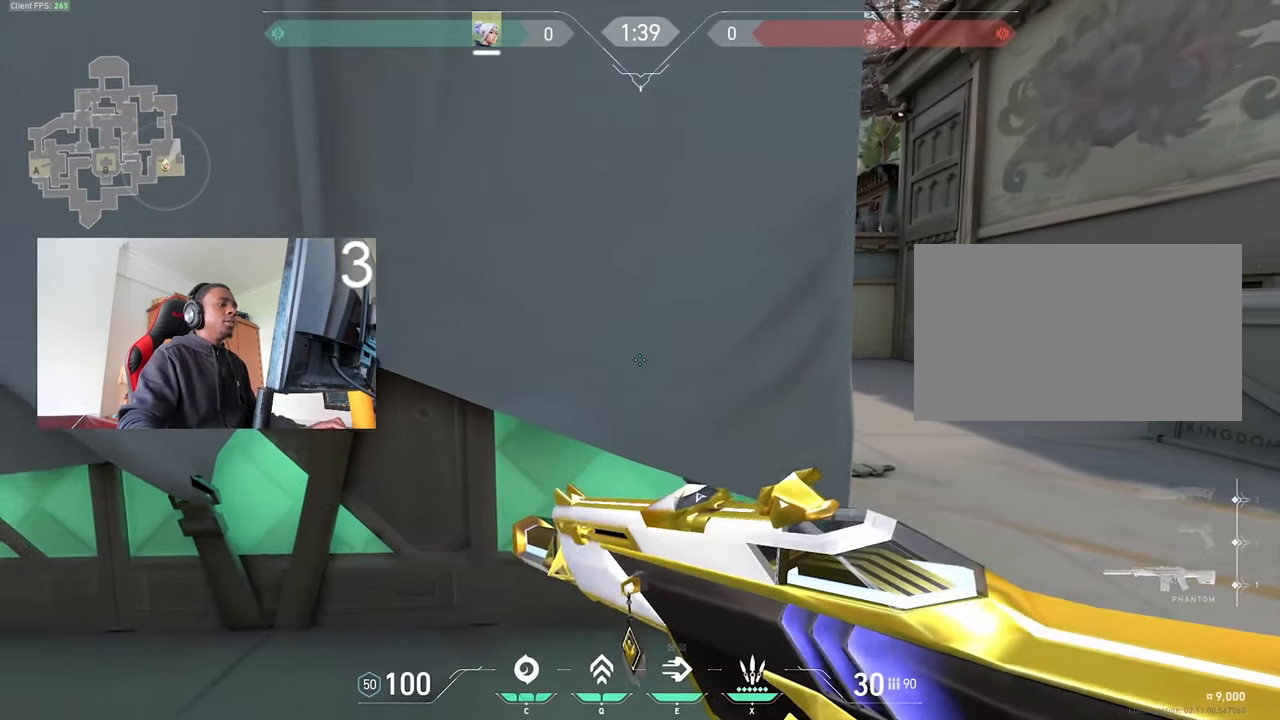
{"keys": ["s"], "mouse": [], "events": []}
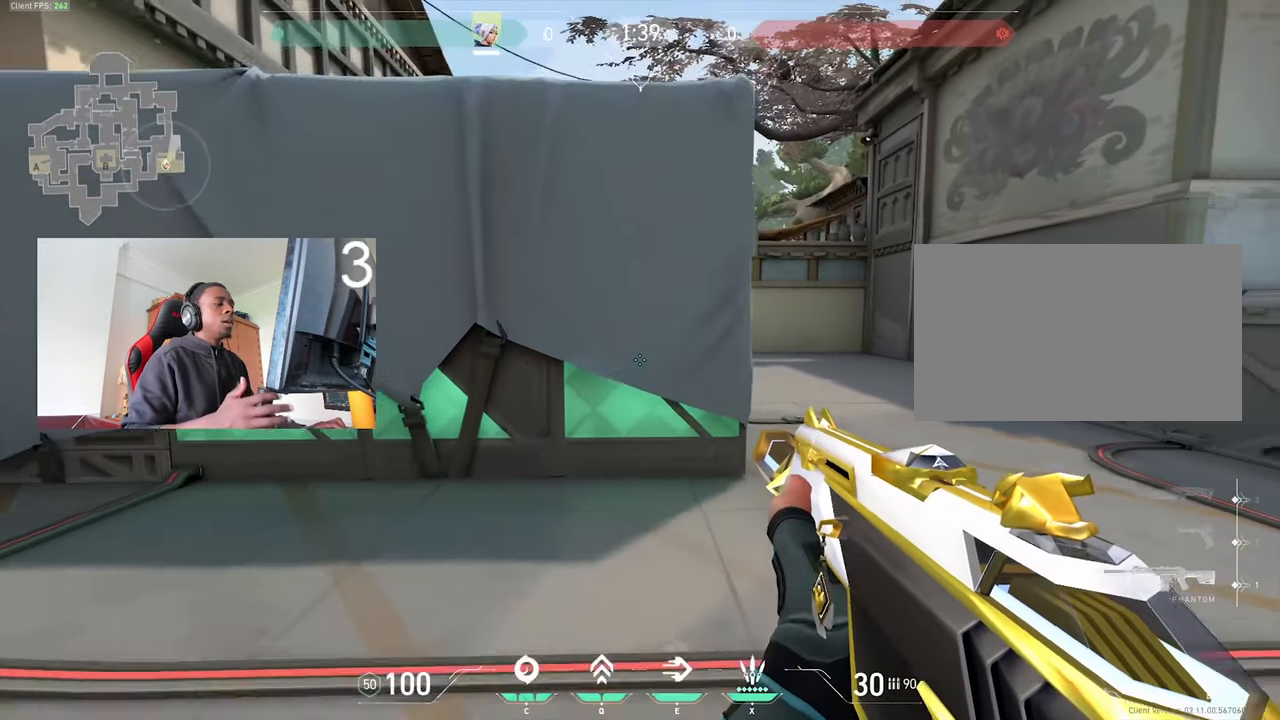
{"keys": [], "mouse": [], "events": [[167, "s", "up"]]}
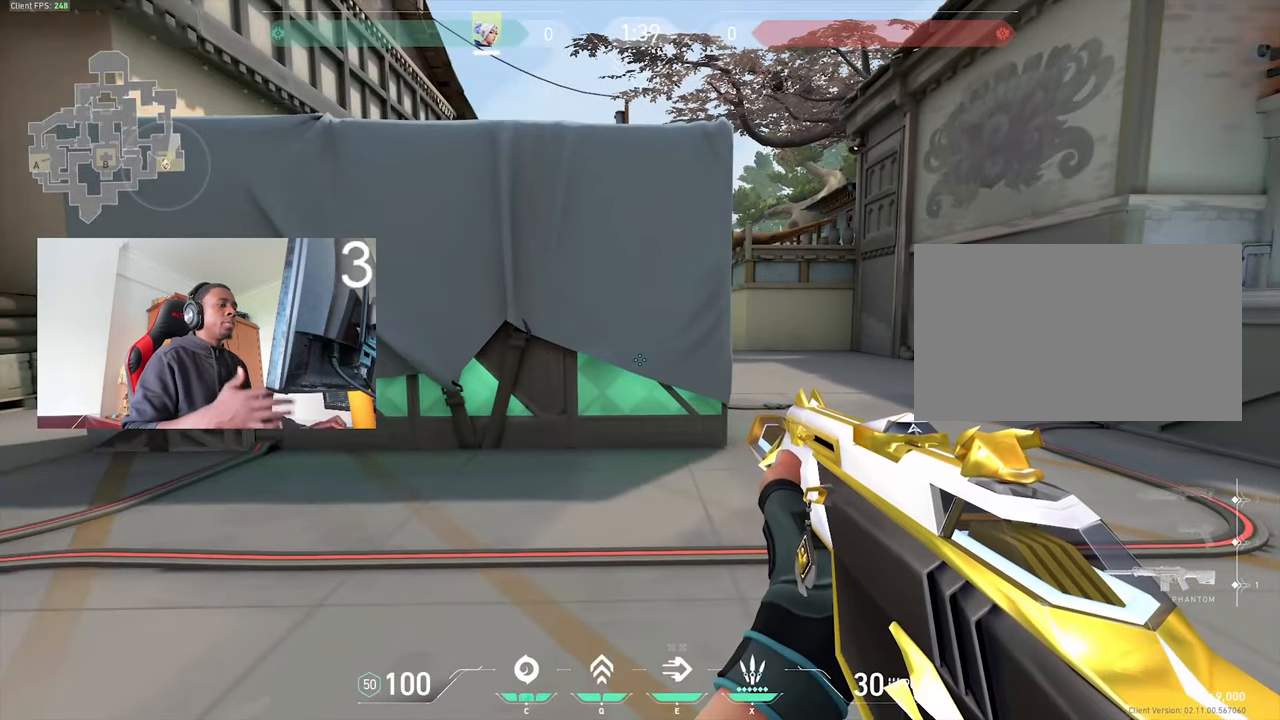
{"keys": [], "mouse": [], "events": []}
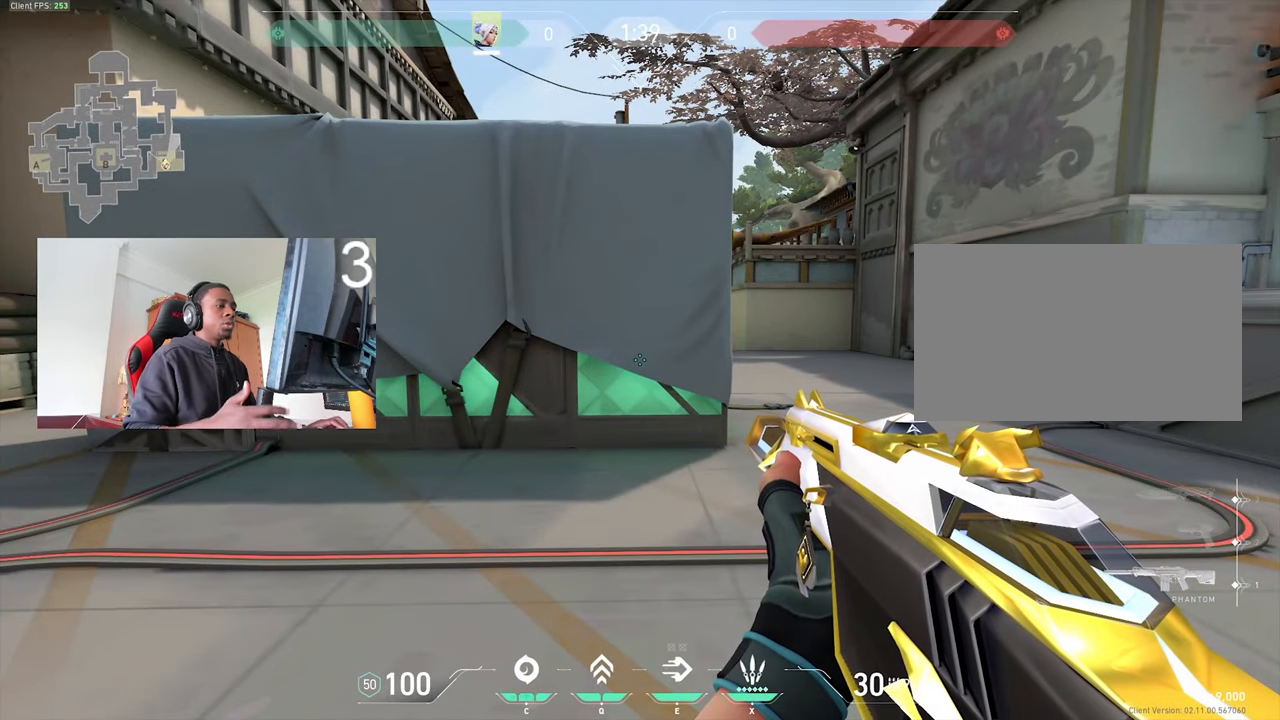
{"keys": [], "mouse": [], "events": []}
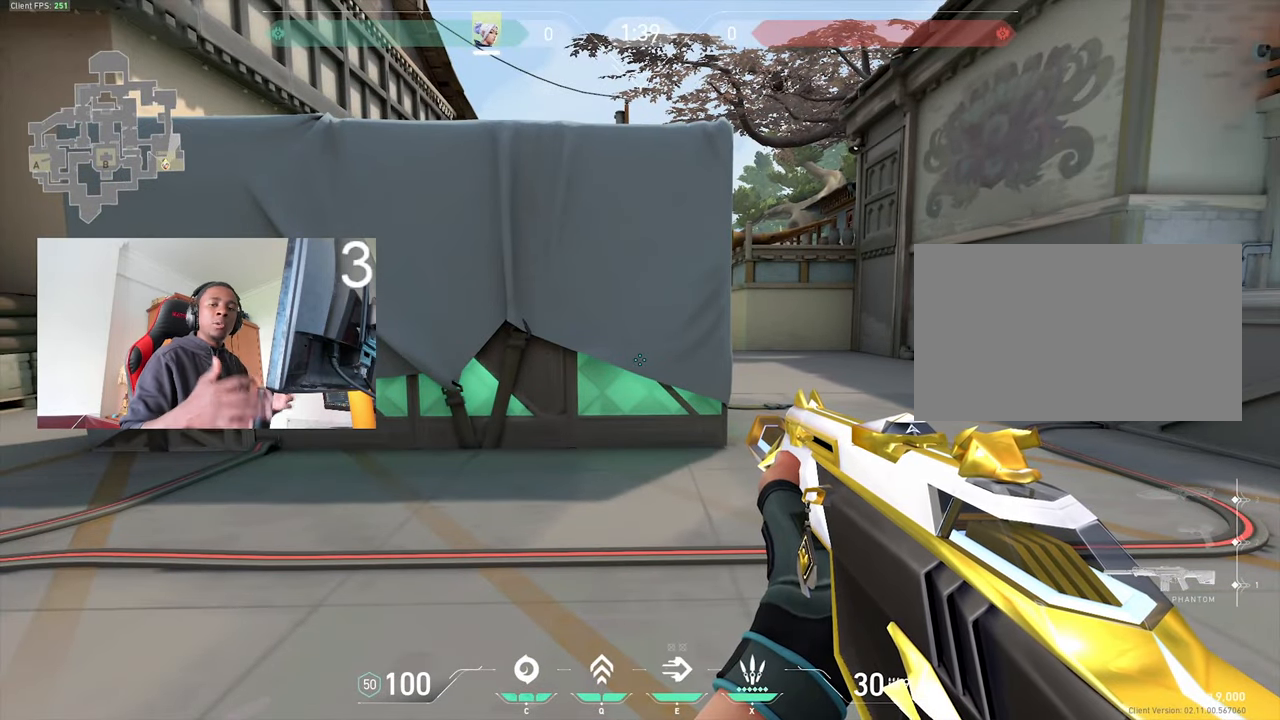
{"keys": [], "mouse": [], "events": []}
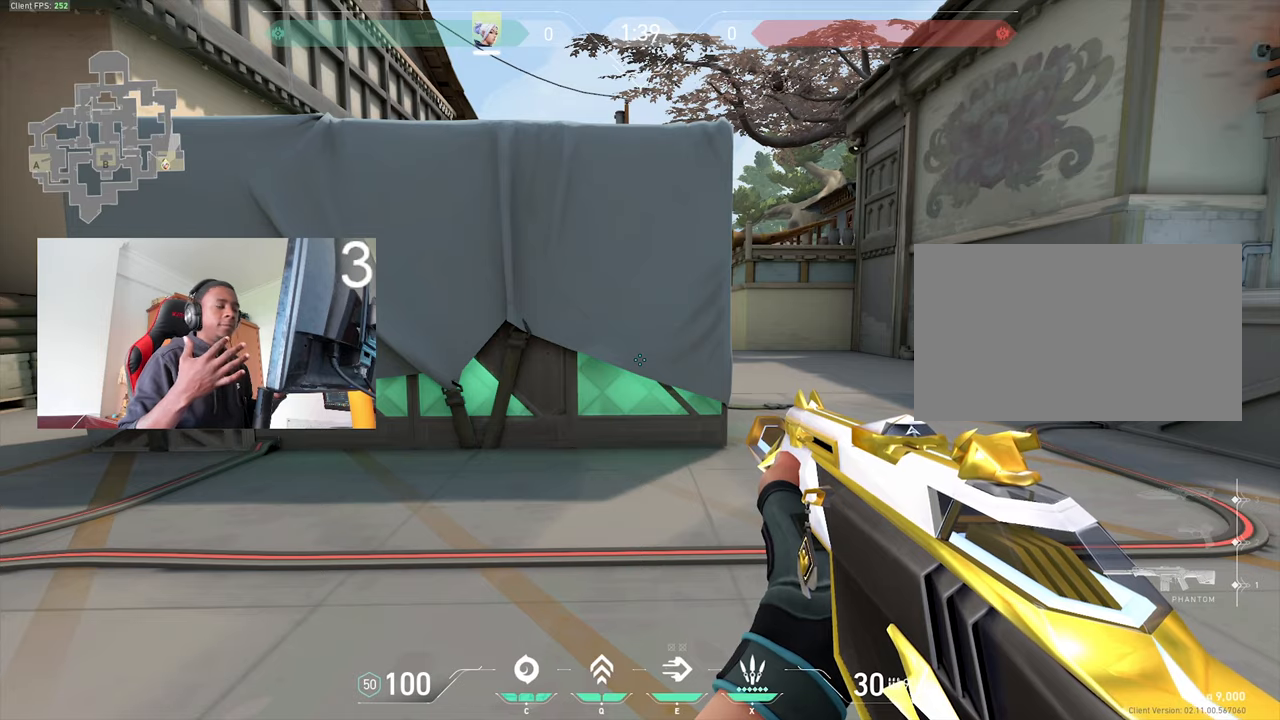
{"keys": [], "mouse": [], "events": []}
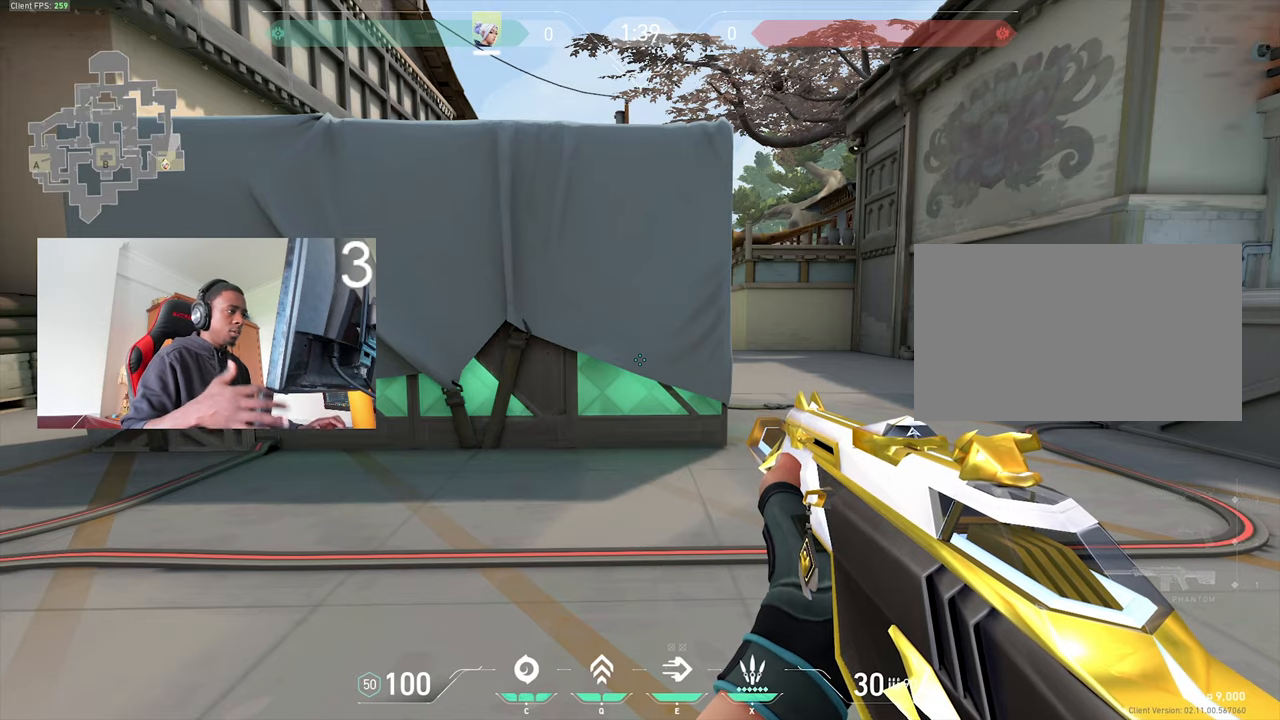
{"keys": ["w"], "mouse": [], "events": [[233, "w", "down"]]}
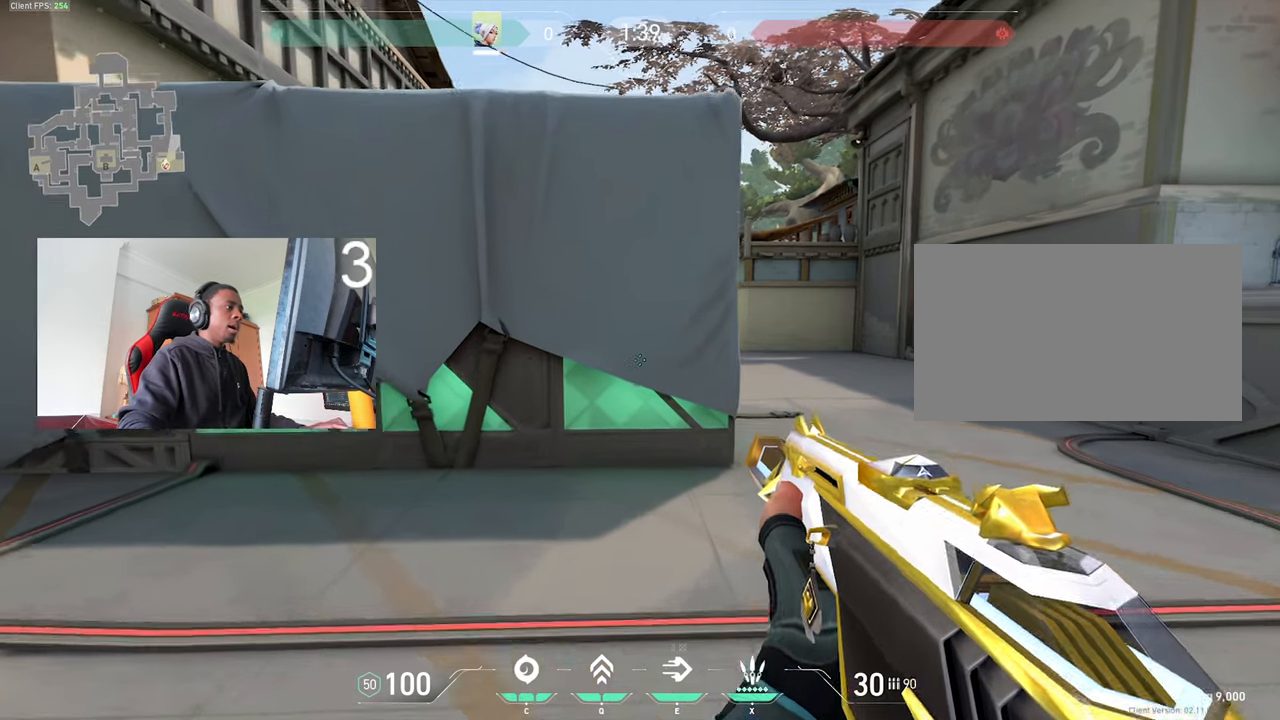
{"keys": [], "mouse": [], "events": [[16, "3", "down"], [166, "3", "up"], [433, "w", "up"]]}
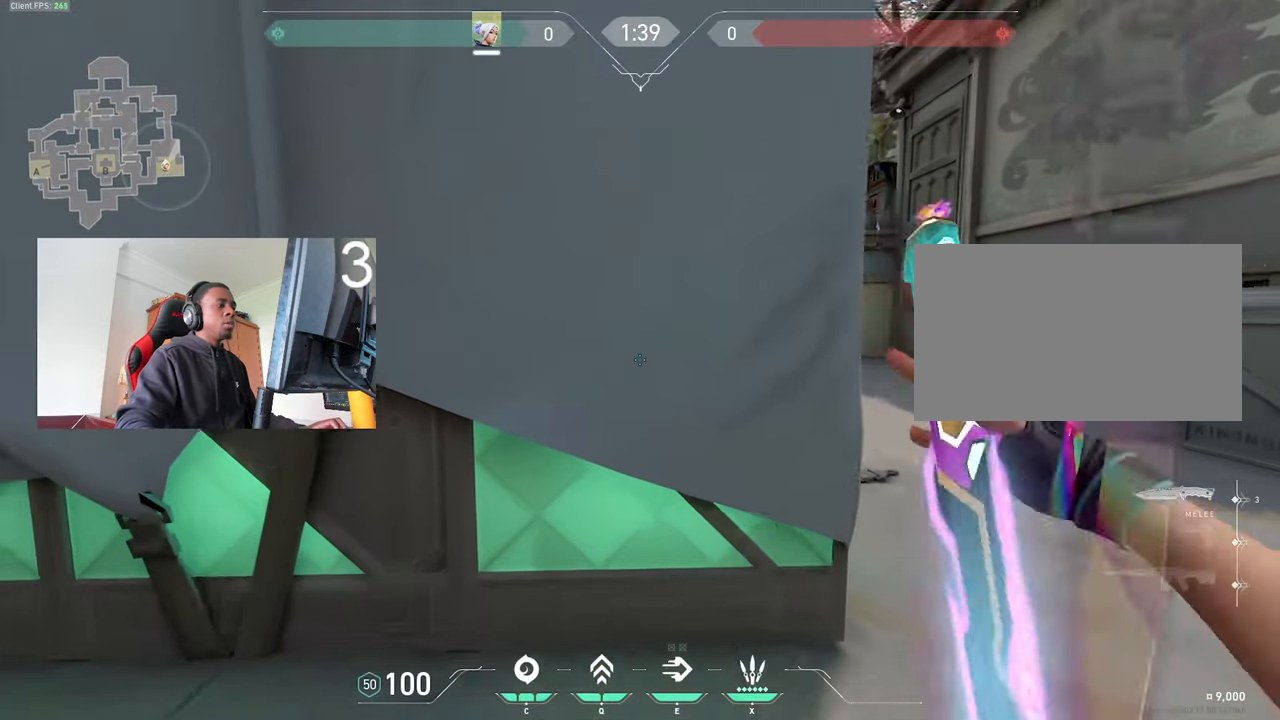
{"keys": ["s"], "mouse": [], "events": [[33, "a", "down"], [83, "s", "down"], [133, "a", "up"]]}
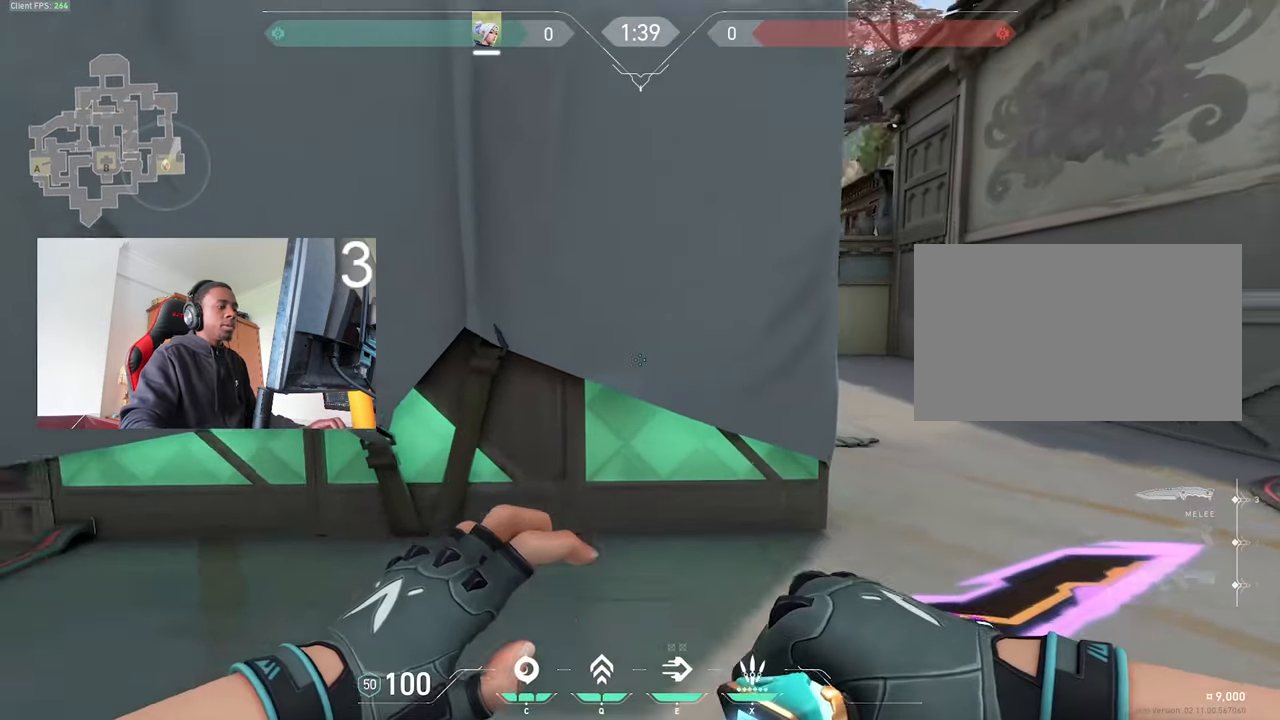
{"keys": [], "mouse": [], "events": [[433, "s", "up"]]}
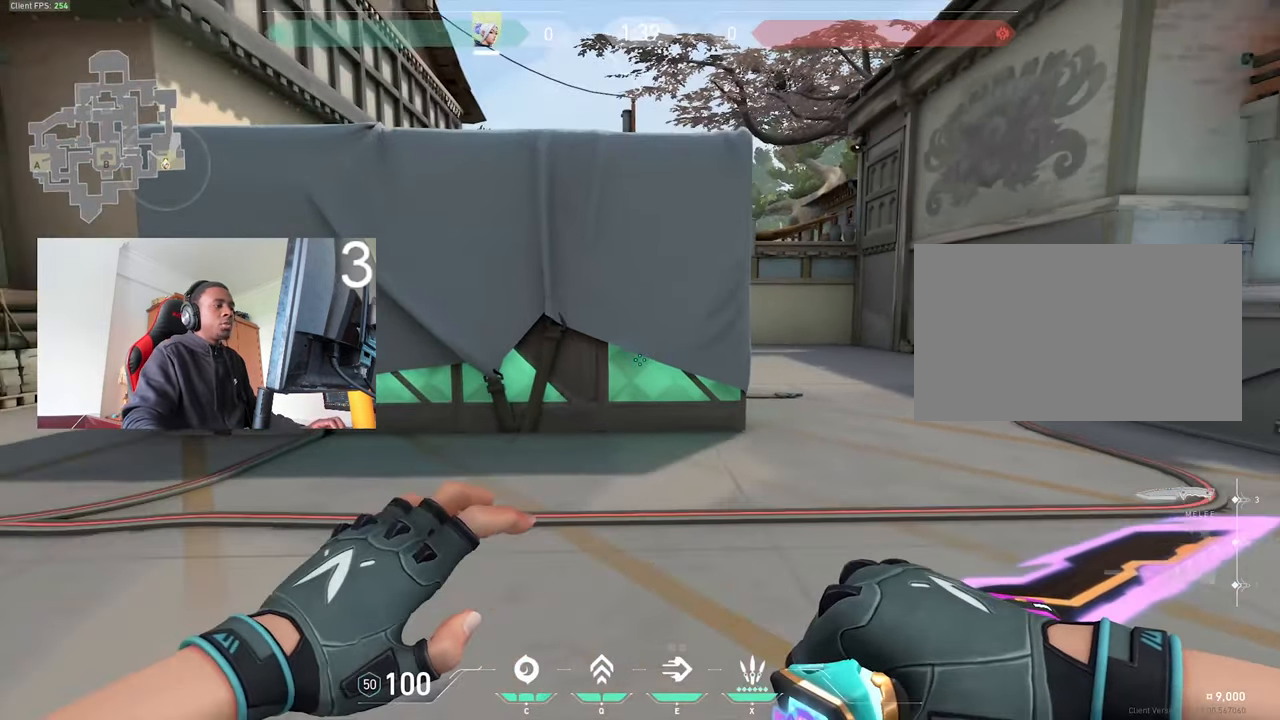
{"keys": ["w"], "mouse": [], "events": [[33, "w", "down"], [83, "d", "down"], [216, "d", "up"], [350, "d", "down"], [400, "d", "up"]]}
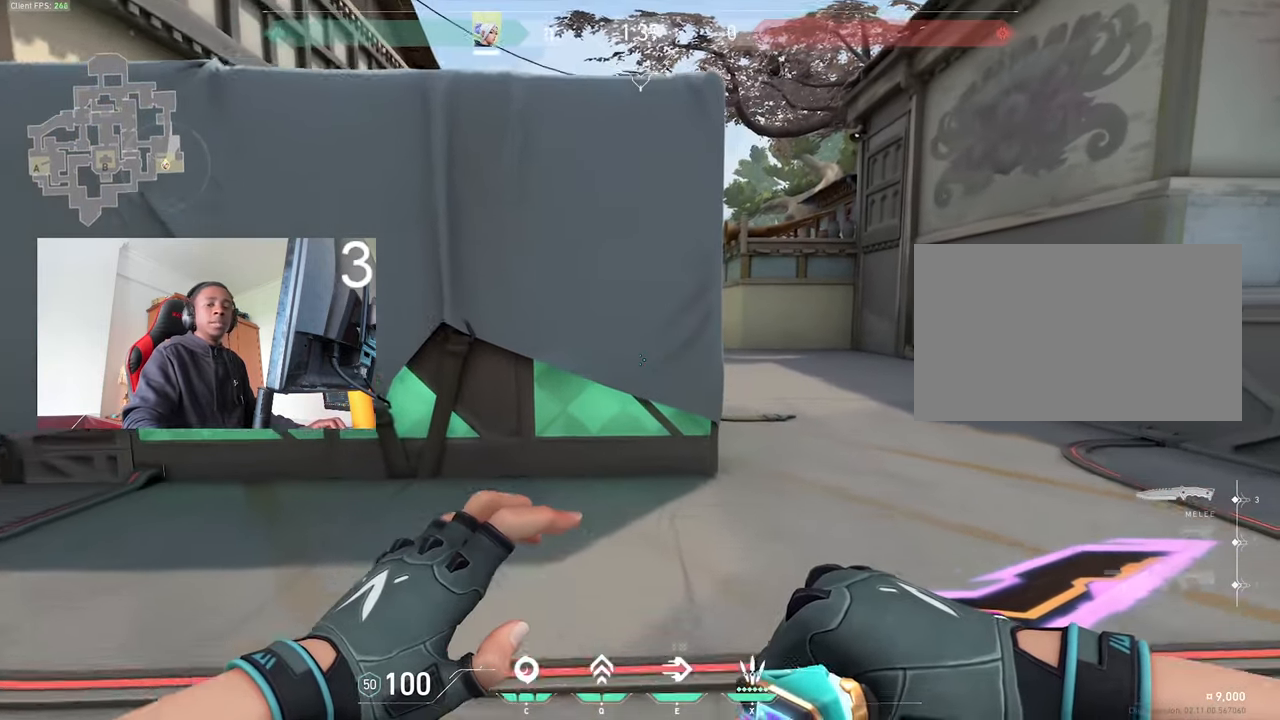
{"keys": ["a", "s"], "mouse": [], "events": [[183, "mouse_wheel", "down"], [233, "mouse_wheel", "up"], [233, "w", "up"], [283, "mouse_wheel", "down"], [333, "mouse_wheel", "up"], [366, "a", "down"], [466, "s", "down"]]}
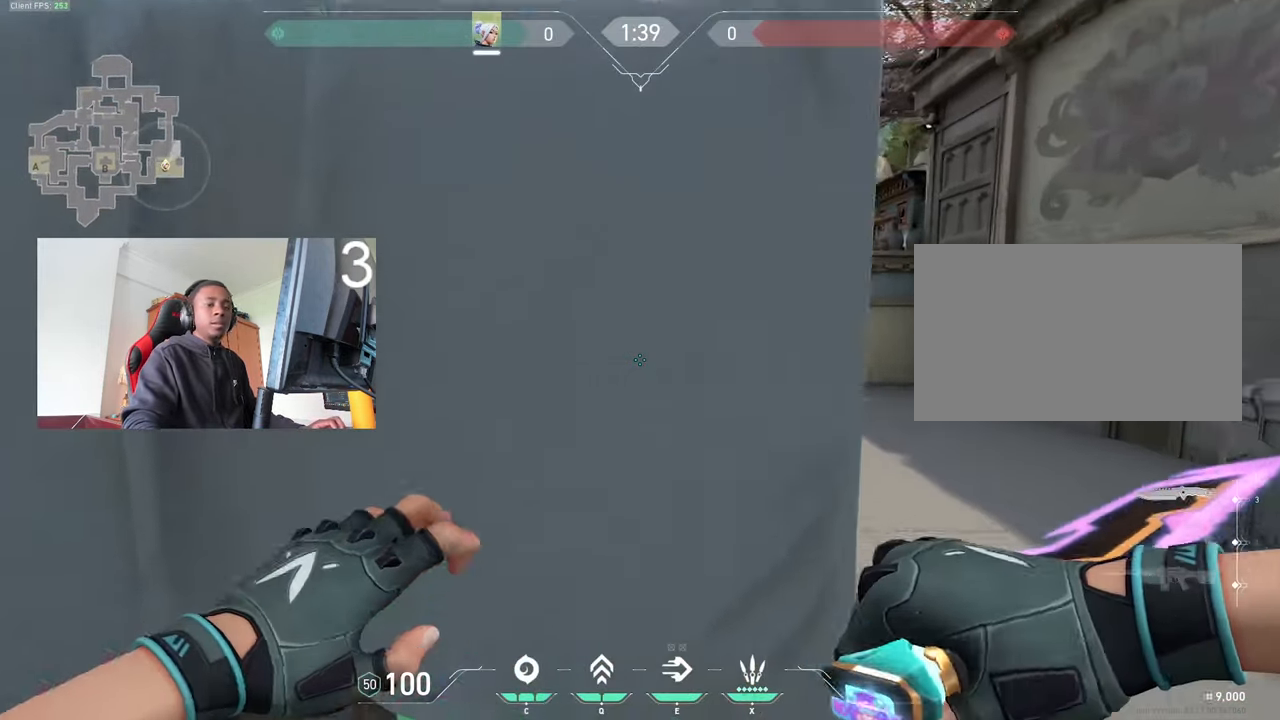
{"keys": ["s"], "mouse": [], "events": [[66, "a", "up"], [383, "d", "down"], [483, "d", "up"]]}